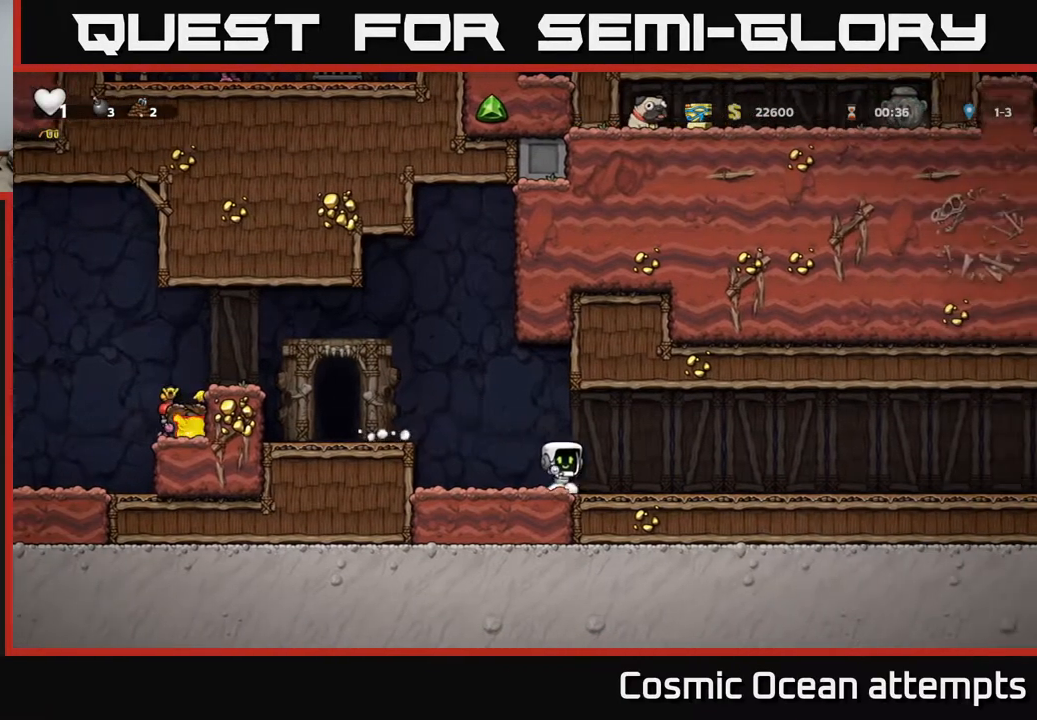
Gameplay with a controller (Xbox layout); each line is a JSON object with the inputs held at the frame after it. "events" lists button and stick changes between this image and that frame as [ms after this image, input, new state], when the widget could be followed in between. Not read: left_stick.
{"buttons": ["DPAD_LEFT"], "right_stick": "center", "events": [[200, "DPAD_RIGHT", "up"], [283, "DPAD_LEFT", "down"]]}
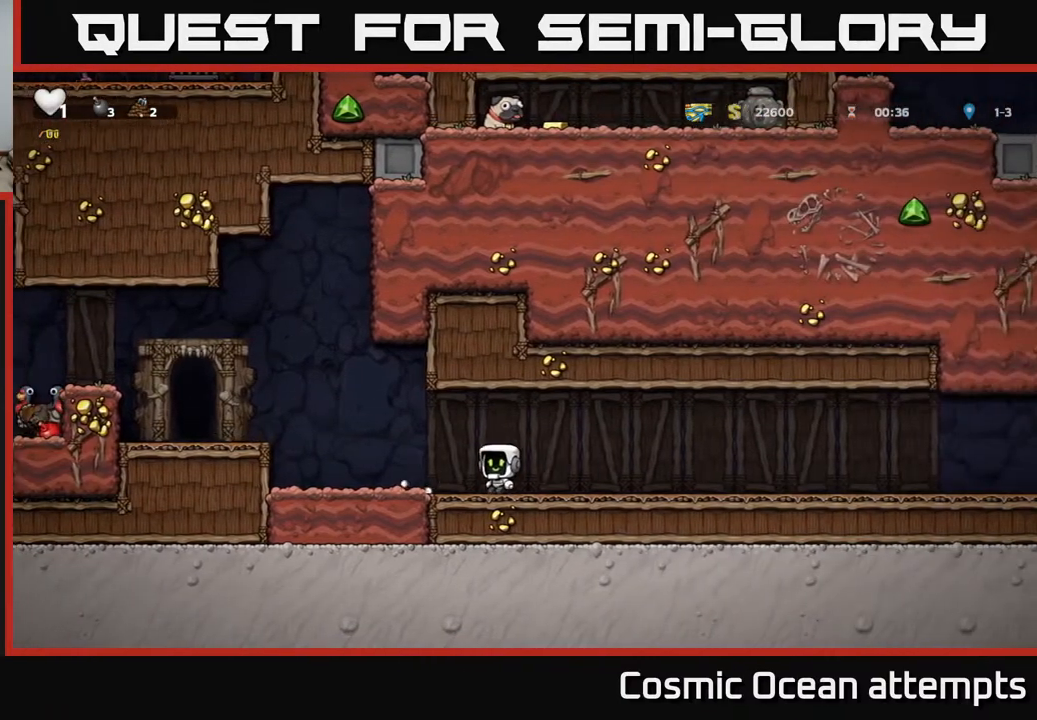
{"buttons": [], "right_stick": "center", "events": [[183, "DPAD_LEFT", "up"]]}
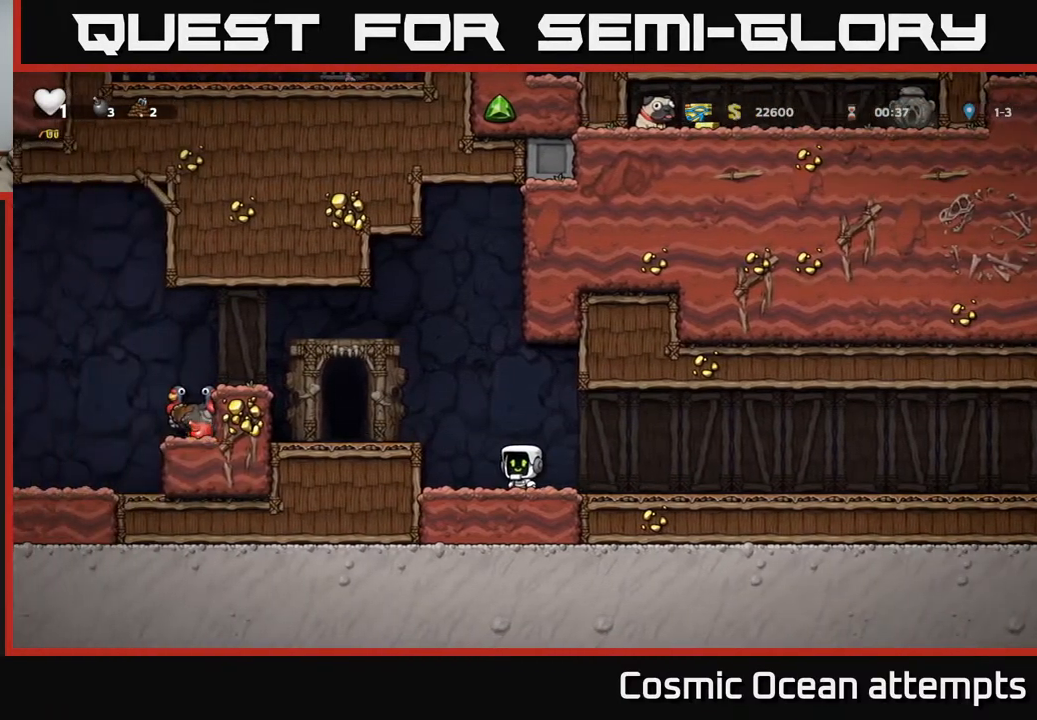
{"buttons": [], "right_stick": "center", "events": []}
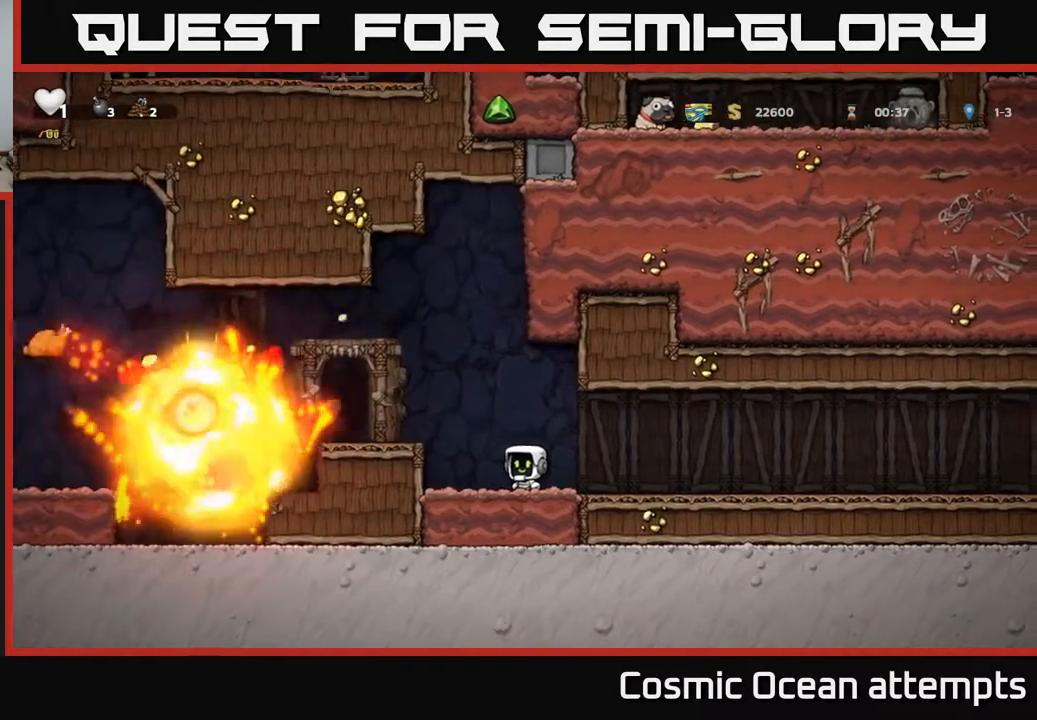
{"buttons": ["DPAD_LEFT"], "right_stick": "center", "events": [[300, "DPAD_LEFT", "down"], [350, "A", "down"], [500, "A", "up"]]}
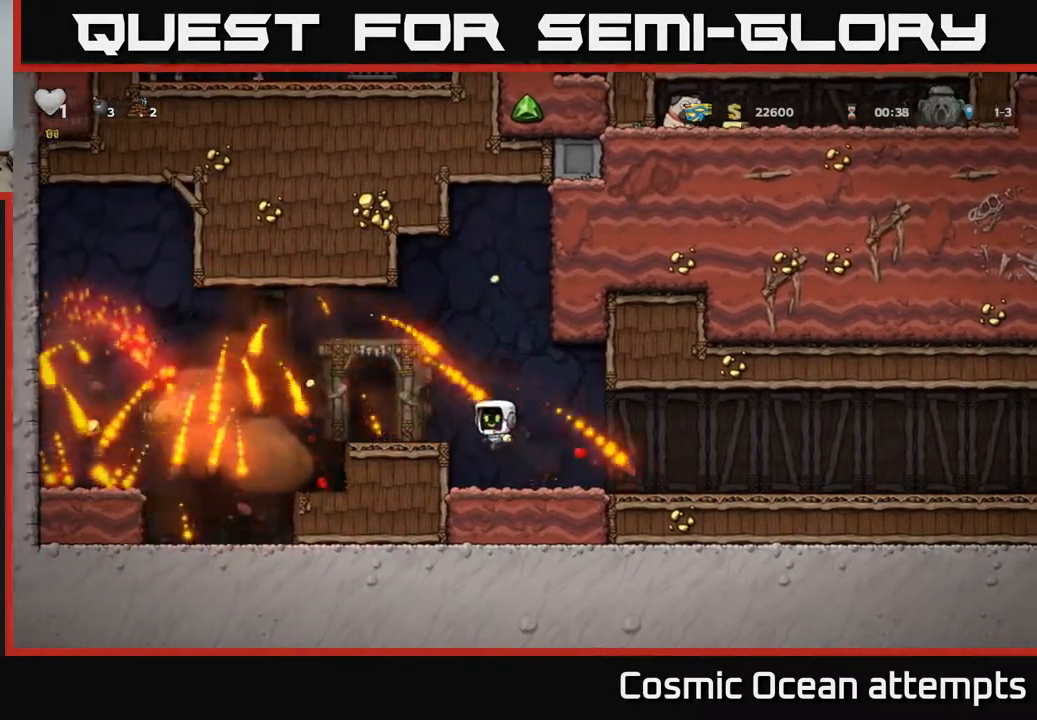
{"buttons": [], "right_stick": "center", "events": [[467, "DPAD_LEFT", "up"]]}
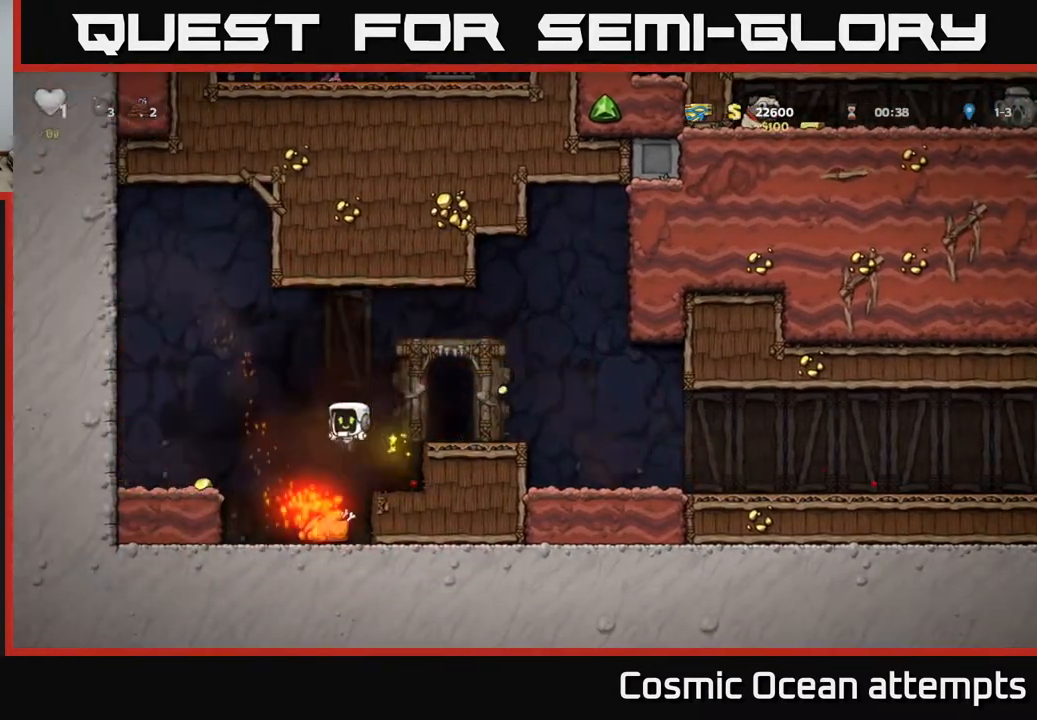
{"buttons": ["DPAD_LEFT"], "right_stick": "center", "events": [[267, "DPAD_RIGHT", "down"], [417, "DPAD_RIGHT", "up"], [467, "DPAD_LEFT", "down"]]}
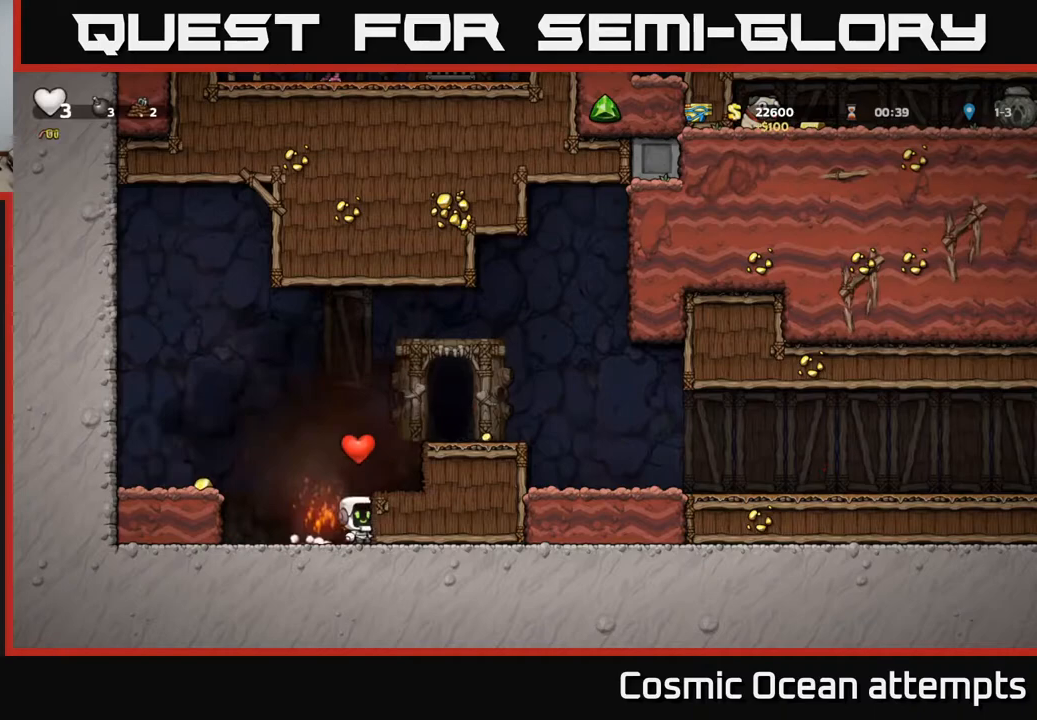
{"buttons": ["DPAD_RIGHT"], "right_stick": "center", "events": [[33, "A", "down"], [183, "A", "up"], [350, "DPAD_LEFT", "up"], [417, "DPAD_RIGHT", "down"]]}
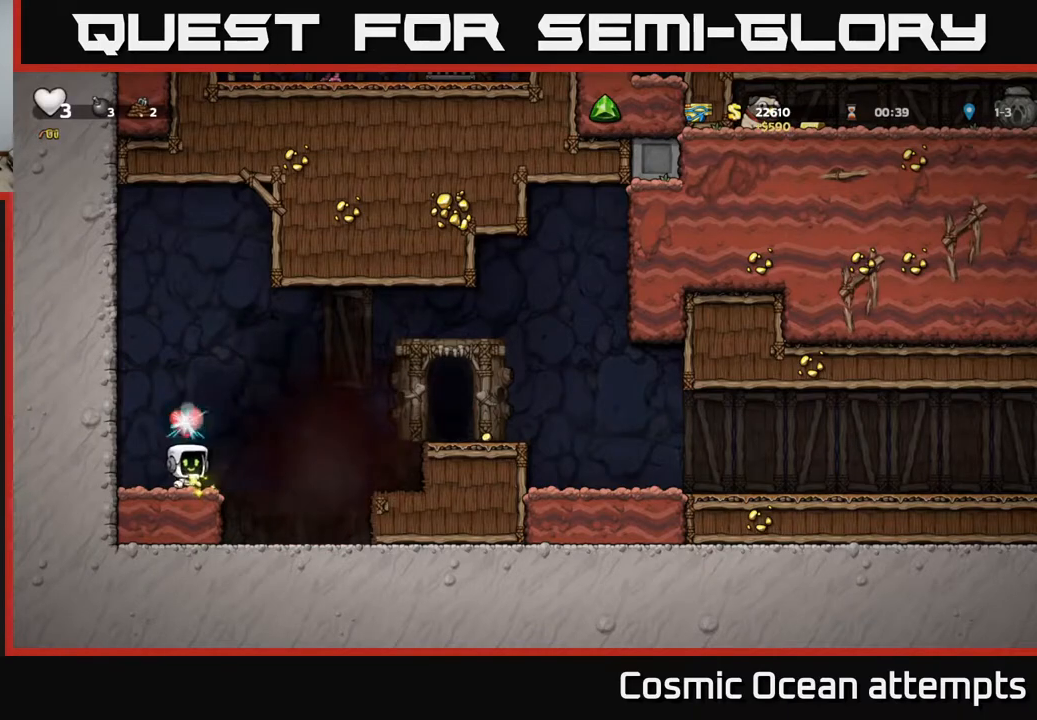
{"buttons": ["DPAD_RIGHT"], "right_stick": "center", "events": [[117, "A", "down"], [500, "A", "up"]]}
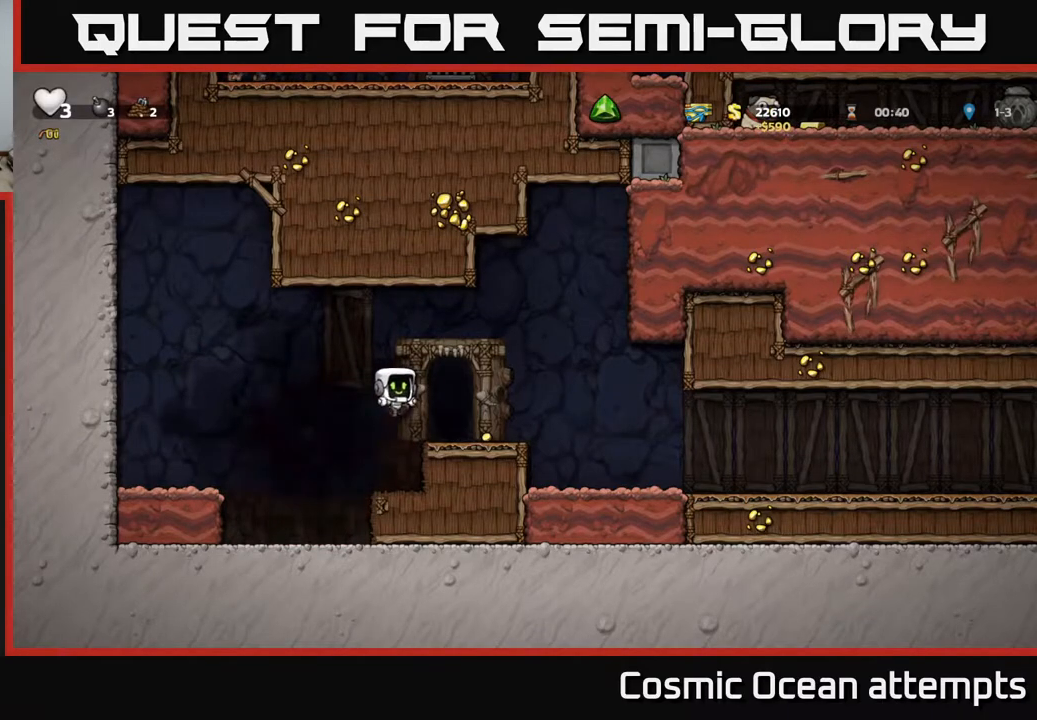
{"buttons": [], "right_stick": "center", "events": [[200, "DPAD_RIGHT", "up"], [233, "A", "down"], [267, "DPAD_LEFT", "down"], [433, "A", "up"], [467, "DPAD_LEFT", "up"]]}
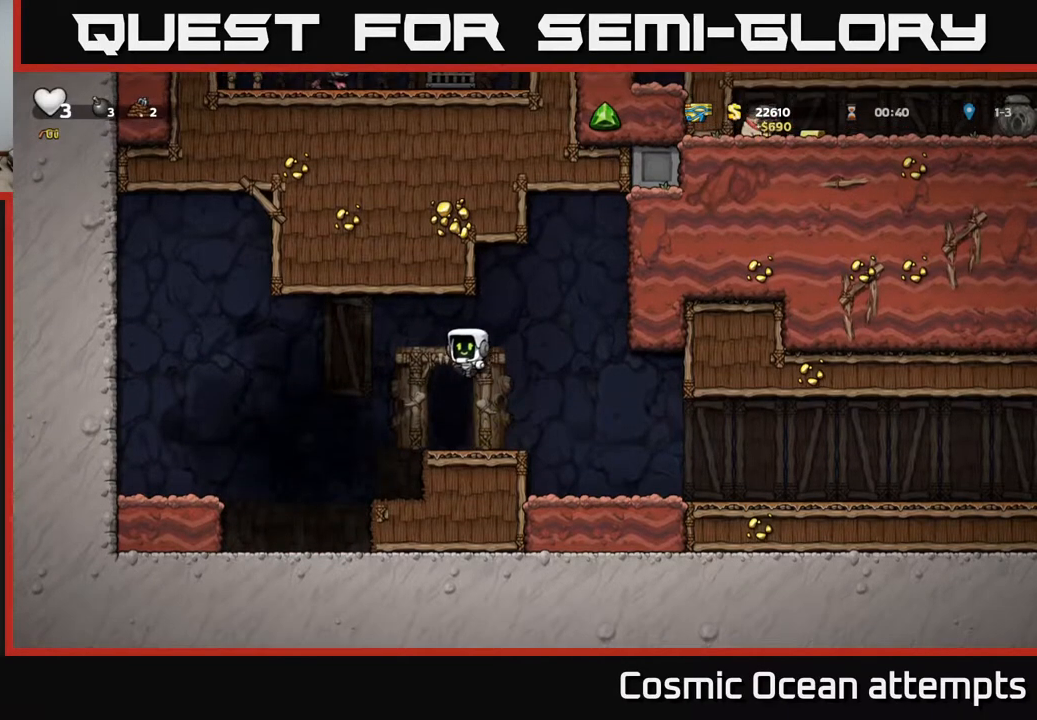
{"buttons": ["DPAD_UP"], "right_stick": "center", "events": [[400, "DPAD_UP", "down"]]}
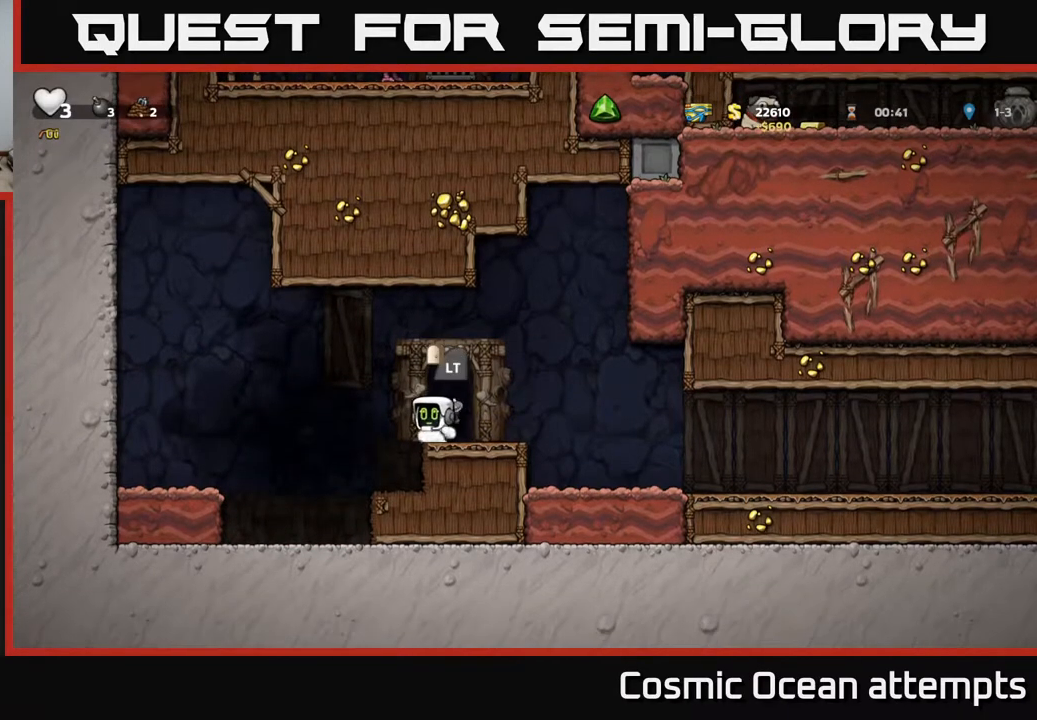
{"buttons": ["DPAD_UP"], "right_stick": "center", "events": []}
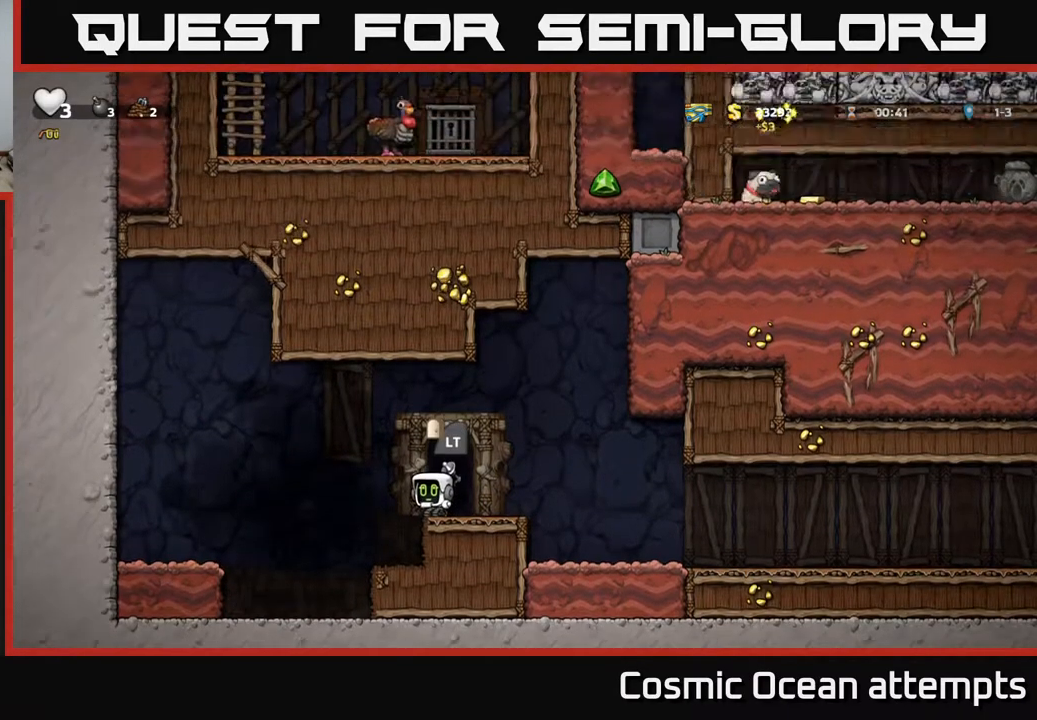
{"buttons": ["DPAD_UP"], "right_stick": "center", "events": []}
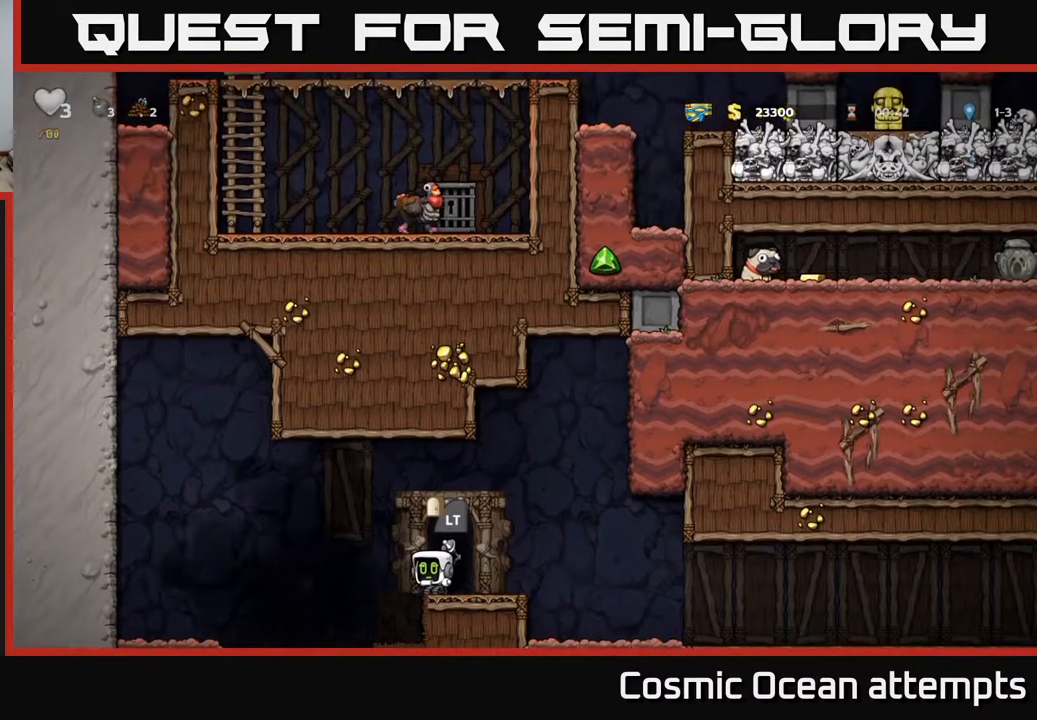
{"buttons": ["DPAD_UP"], "right_stick": "center", "events": []}
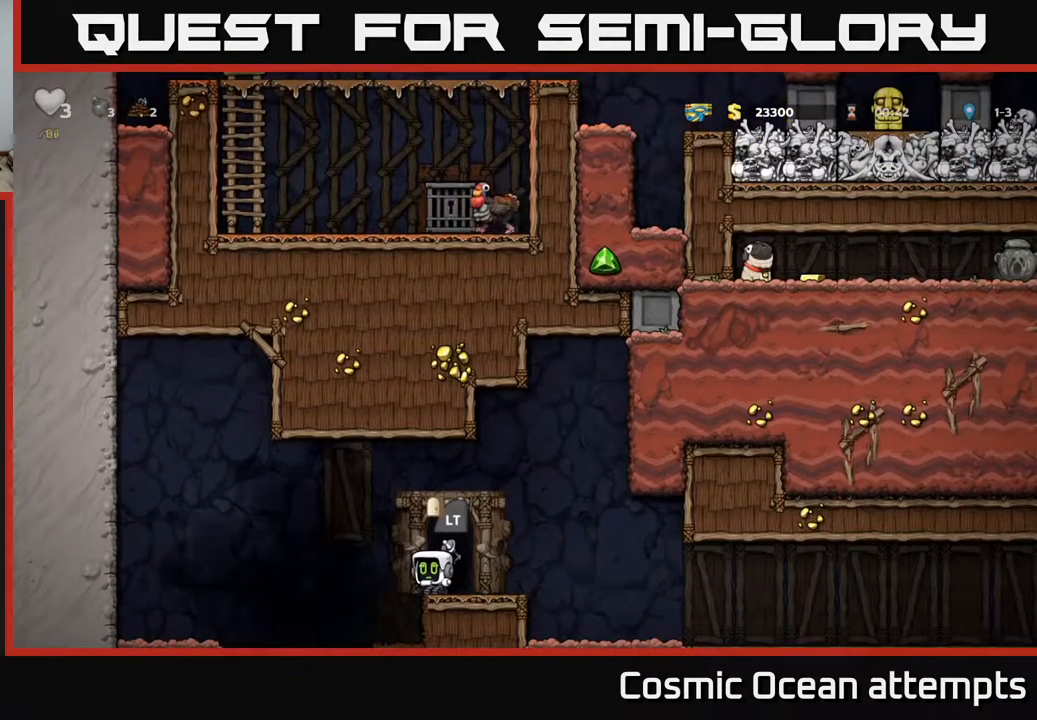
{"buttons": ["DPAD_UP"], "right_stick": "center", "events": []}
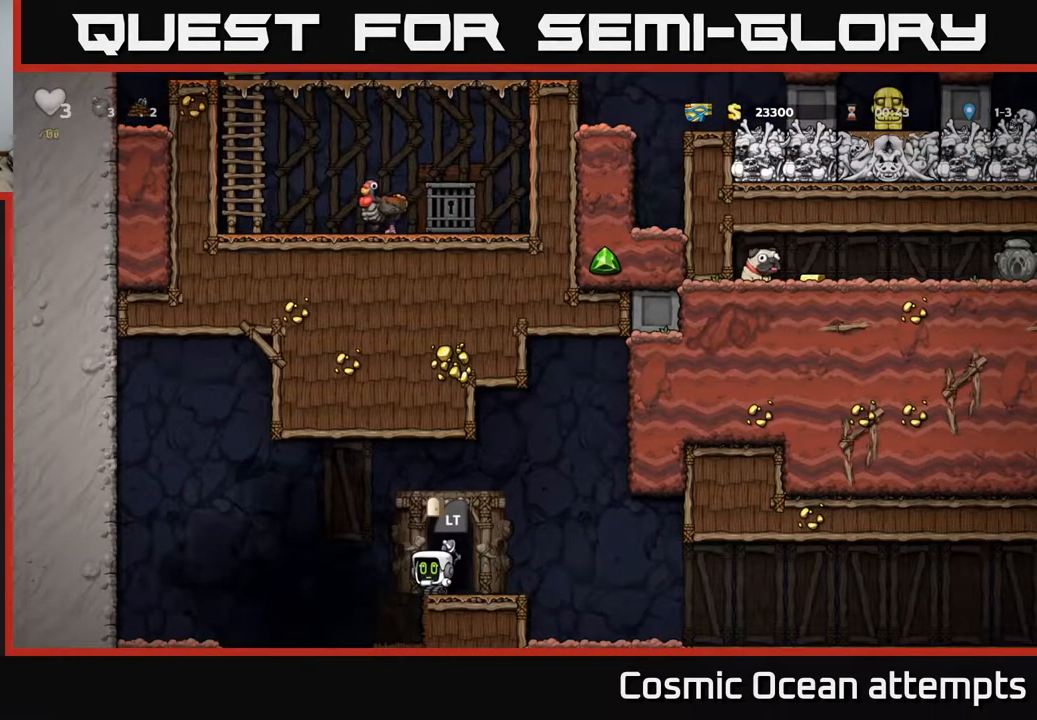
{"buttons": [], "right_stick": "center", "events": [[267, "DPAD_UP", "up"]]}
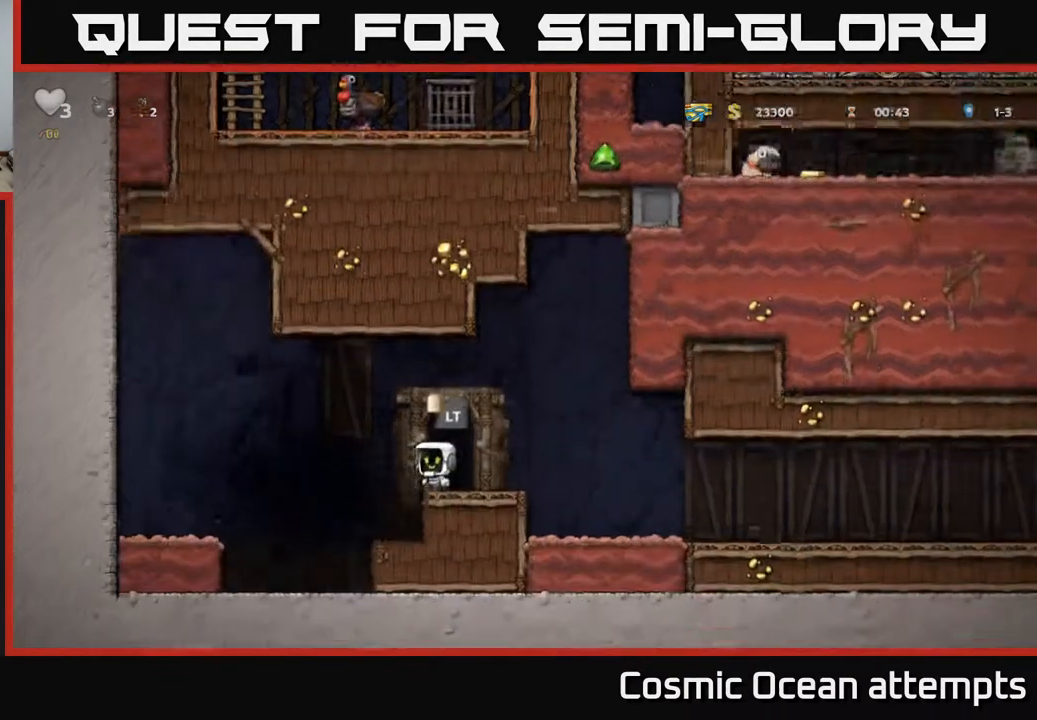
{"buttons": [], "right_stick": "center", "events": [[167, "DPAD_RIGHT", "down"], [183, "L2", "down"], [200, "DPAD_RIGHT", "up"], [317, "L2", "up"]]}
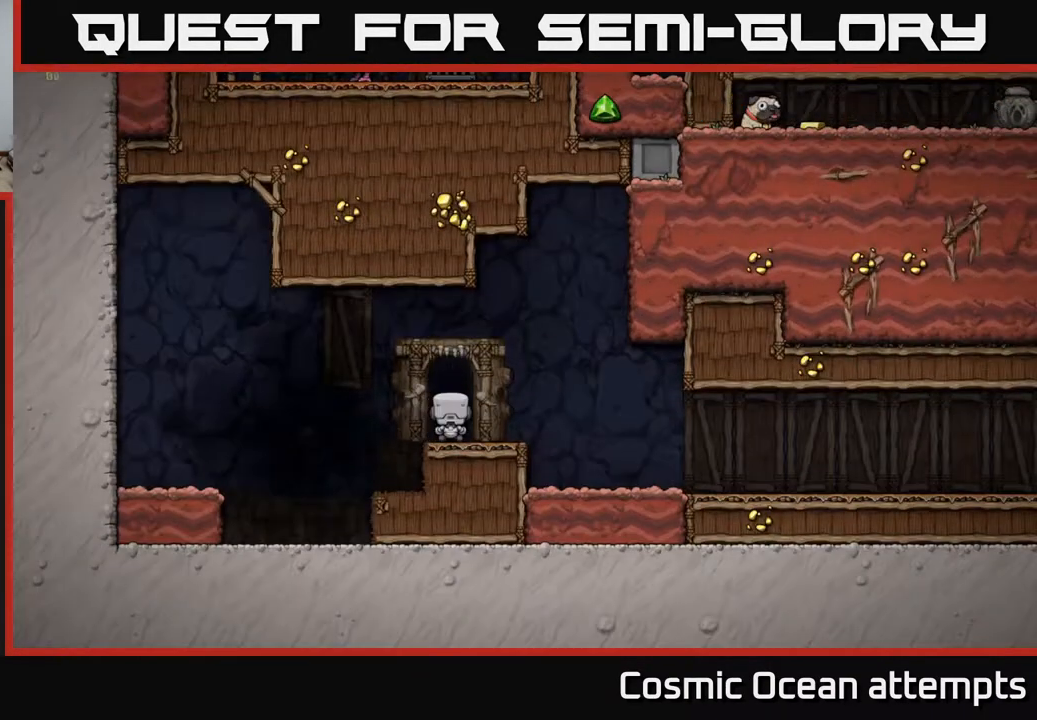
{"buttons": [], "right_stick": "center", "events": []}
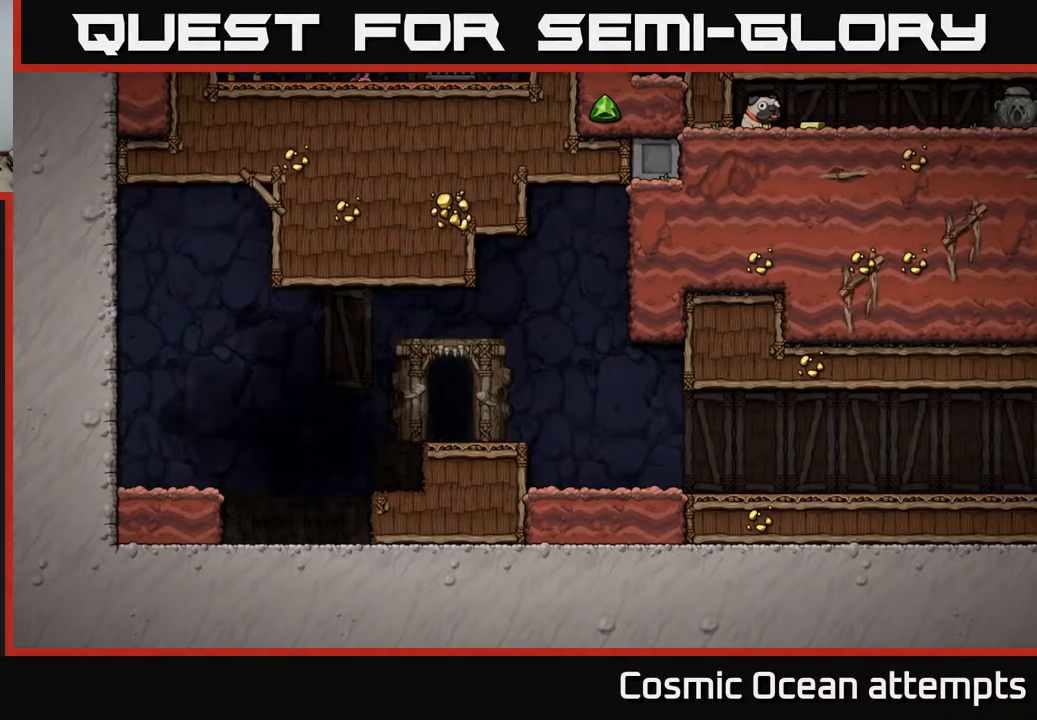
{"buttons": [], "right_stick": "center", "events": []}
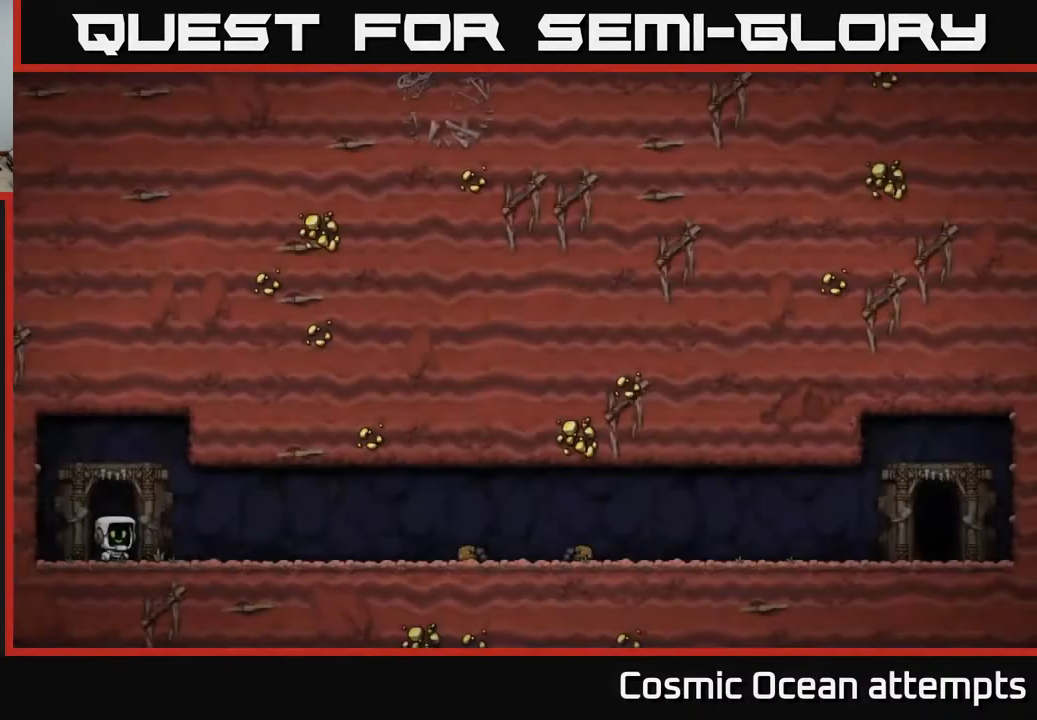
{"buttons": [], "right_stick": "center", "events": [[217, "A", "down"], [383, "A", "up"]]}
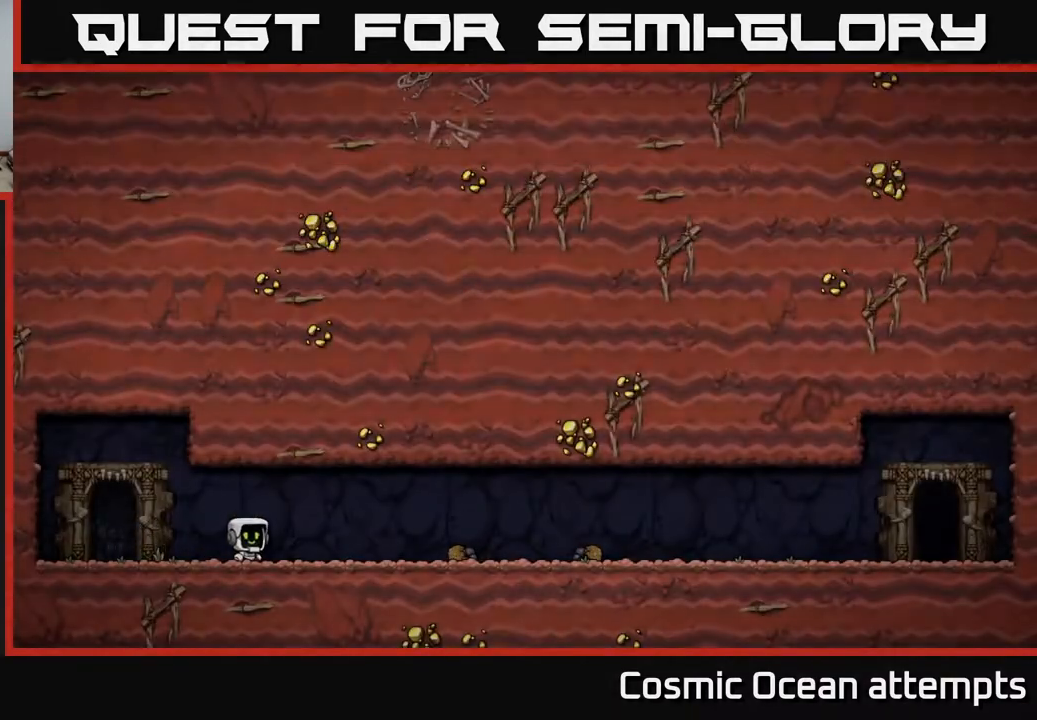
{"buttons": [], "right_stick": "center", "events": []}
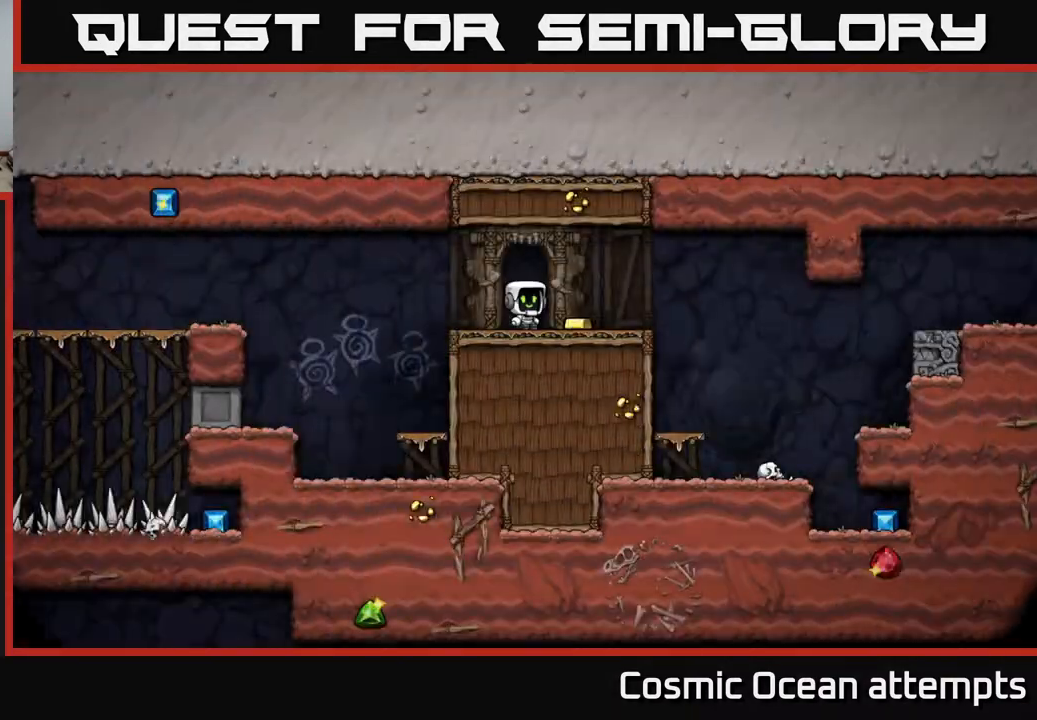
{"buttons": [], "right_stick": "center", "events": [[367, "DPAD_RIGHT", "down"], [500, "DPAD_RIGHT", "up"]]}
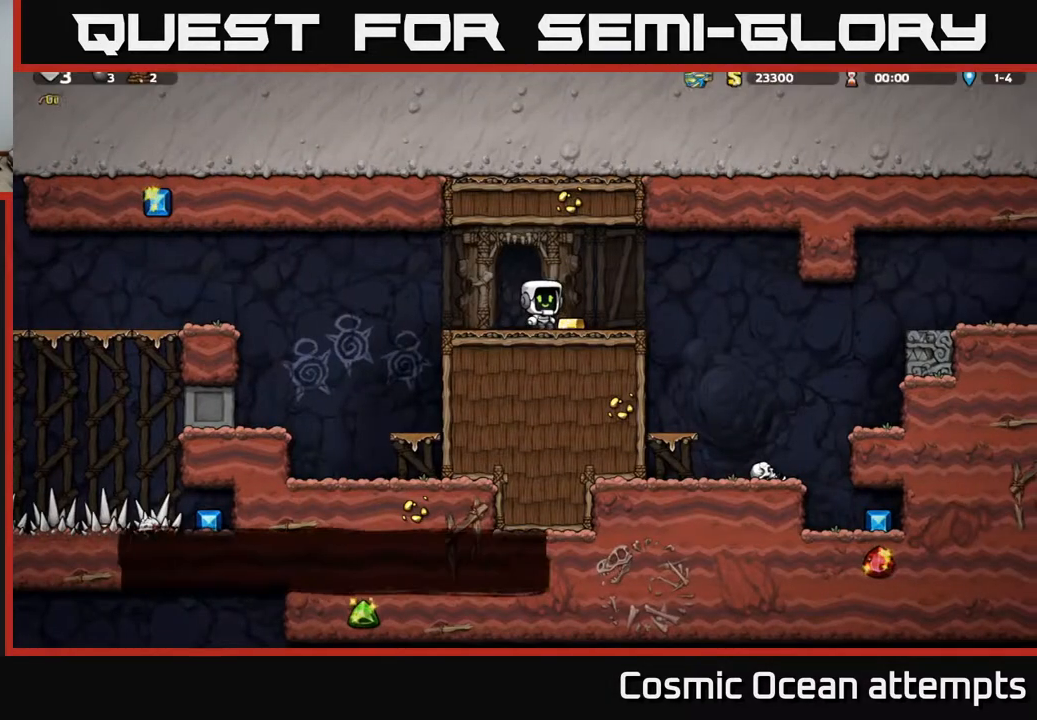
{"buttons": ["DPAD_RIGHT"], "right_stick": "center", "events": [[267, "DPAD_RIGHT", "down"], [300, "A", "down"], [383, "A", "up"]]}
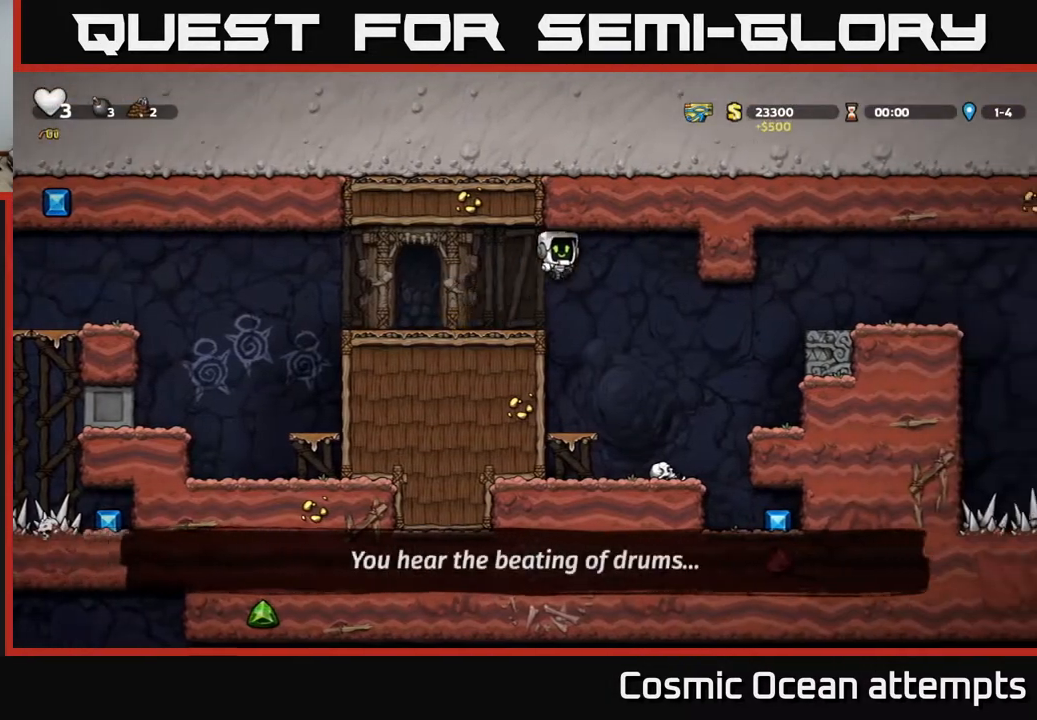
{"buttons": ["DPAD_LEFT"], "right_stick": "center", "events": [[17, "X", "down"], [83, "X", "up"], [133, "DPAD_RIGHT", "up"], [167, "DPAD_LEFT", "down"]]}
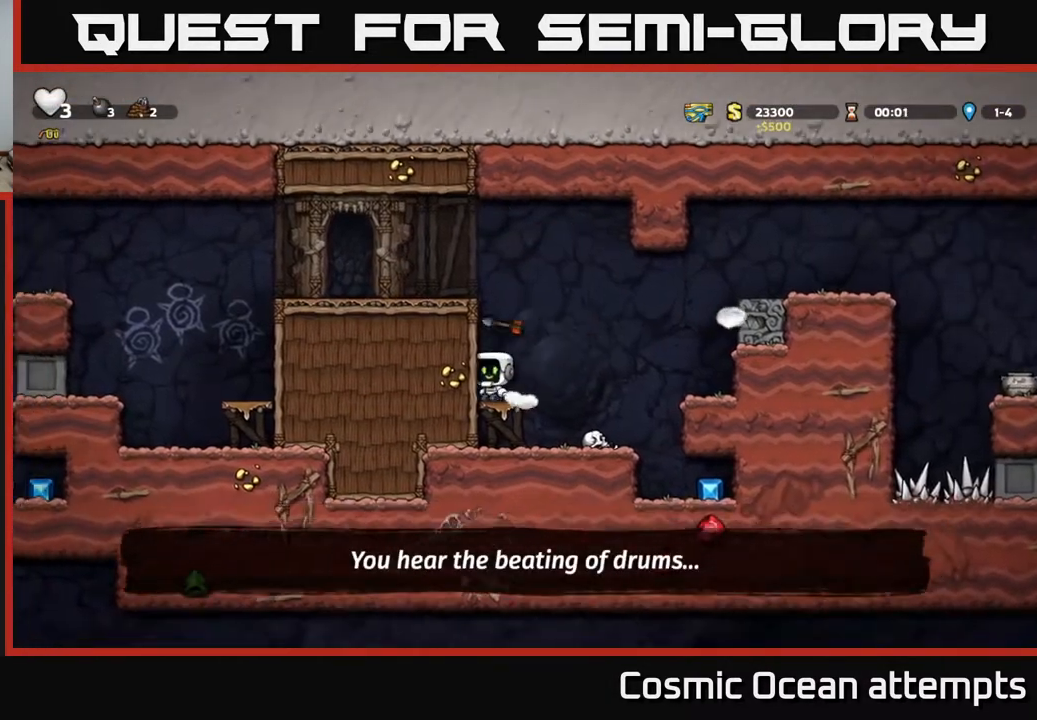
{"buttons": [], "right_stick": "center", "events": [[17, "DPAD_LEFT", "up"]]}
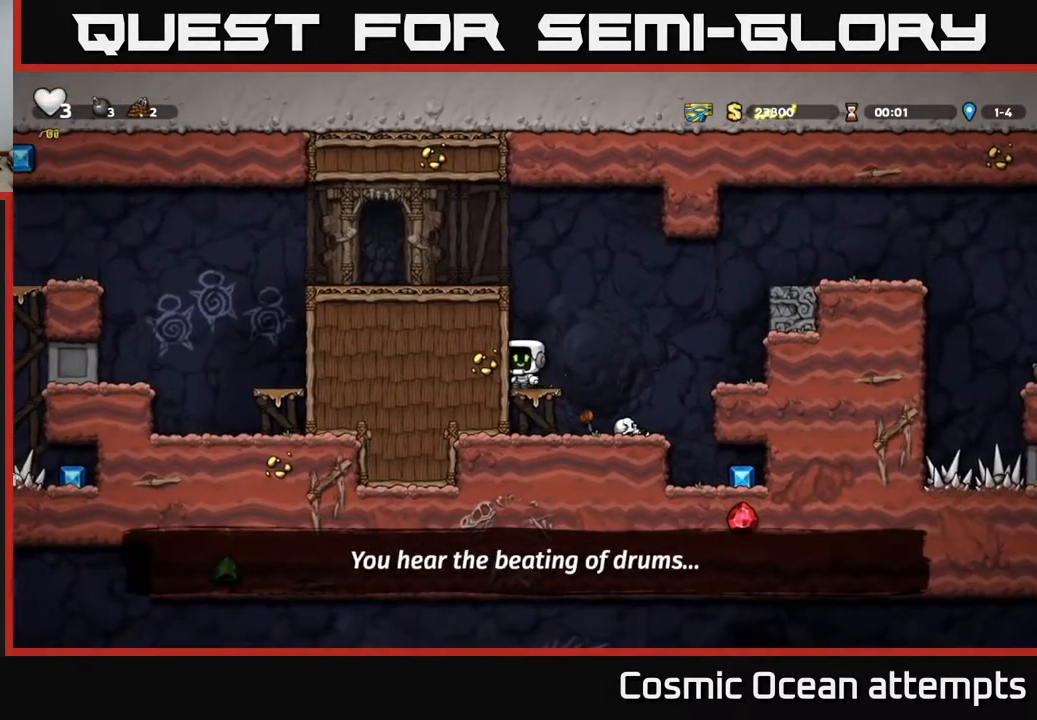
{"buttons": ["DPAD_RIGHT"], "right_stick": "center", "events": [[50, "DPAD_RIGHT", "down"]]}
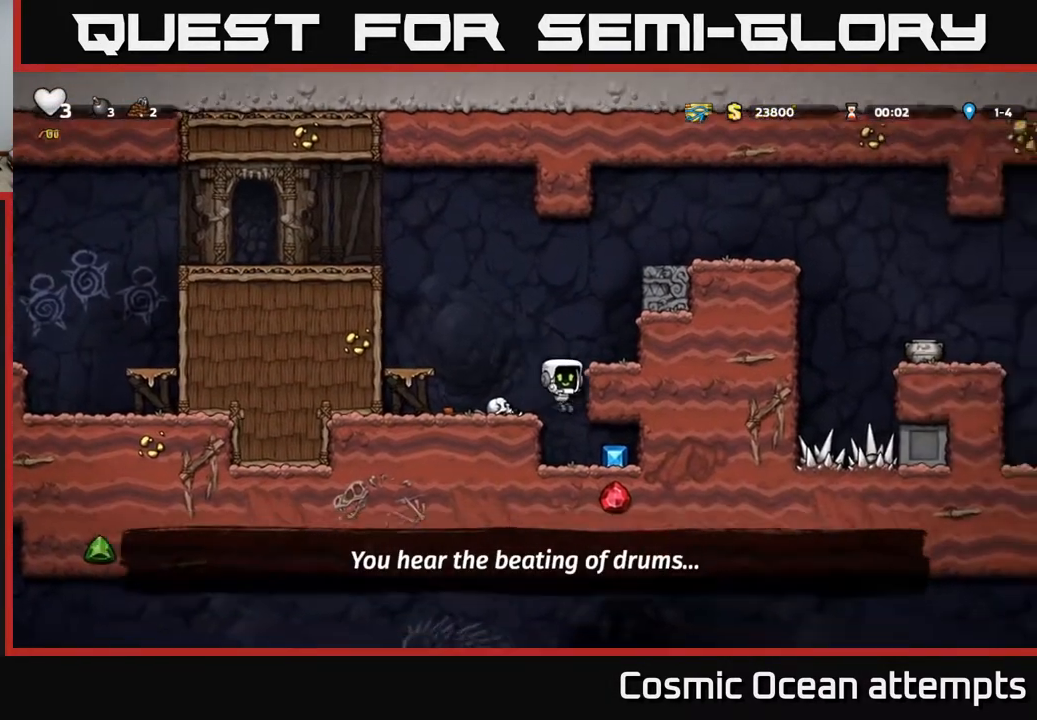
{"buttons": ["DPAD_LEFT"], "right_stick": "center", "events": [[67, "DPAD_RIGHT", "up"], [117, "DPAD_RIGHT", "down"], [233, "DPAD_RIGHT", "up"], [267, "DPAD_LEFT", "down"]]}
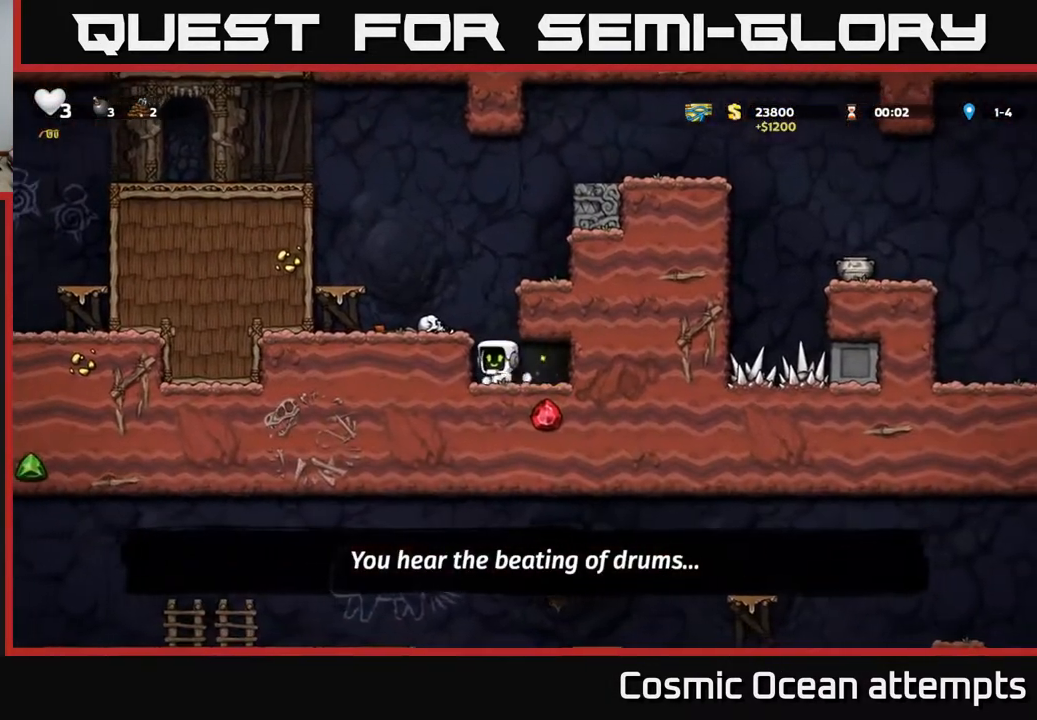
{"buttons": ["DPAD_LEFT"], "right_stick": "center", "events": [[17, "A", "down"], [17, "DPAD_LEFT", "up"], [100, "DPAD_RIGHT", "down"], [200, "A", "up"], [333, "A", "down"], [350, "DPAD_RIGHT", "up"], [383, "DPAD_LEFT", "down"], [417, "A", "up"]]}
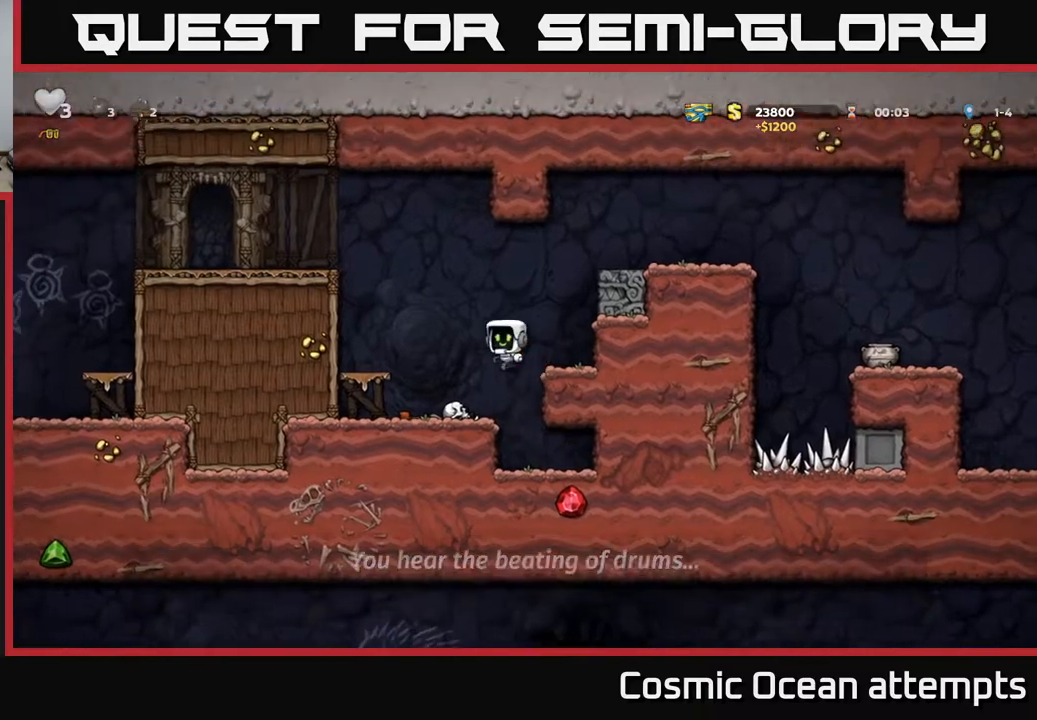
{"buttons": ["A", "X"], "right_stick": "center", "events": [[67, "DPAD_LEFT", "up"], [250, "DPAD_DOWN", "down"], [400, "X", "down"], [483, "DPAD_DOWN", "up"], [500, "A", "down"]]}
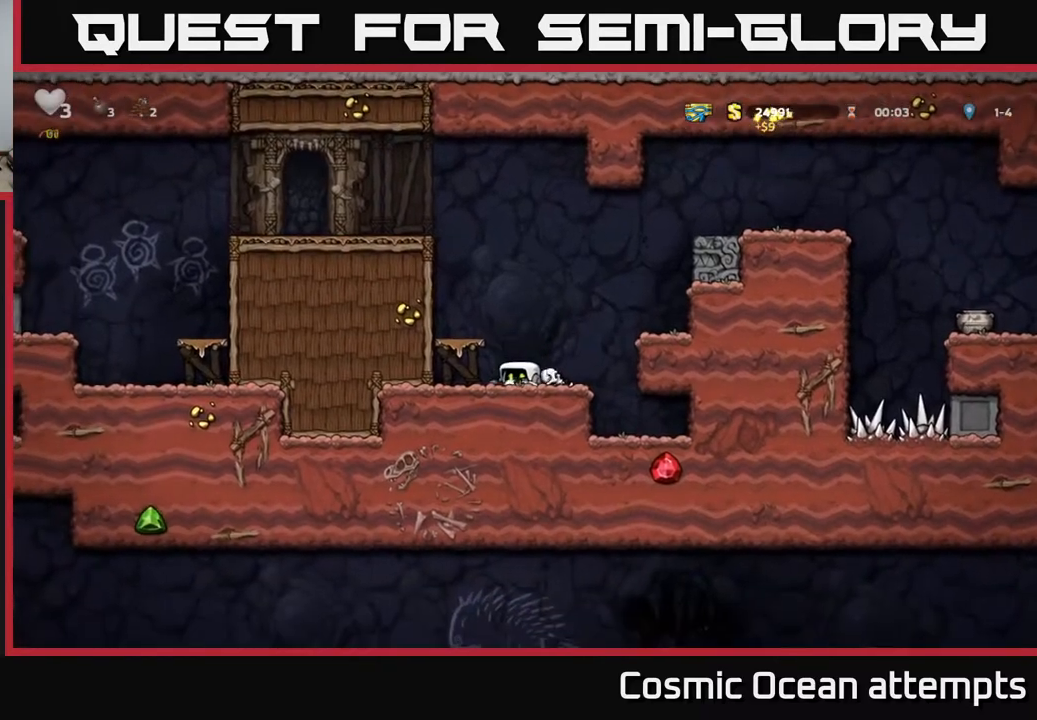
{"buttons": ["A"], "right_stick": "center", "events": [[17, "DPAD_RIGHT", "down"], [17, "X", "up"], [200, "A", "up"], [333, "DPAD_RIGHT", "up"], [467, "A", "down"]]}
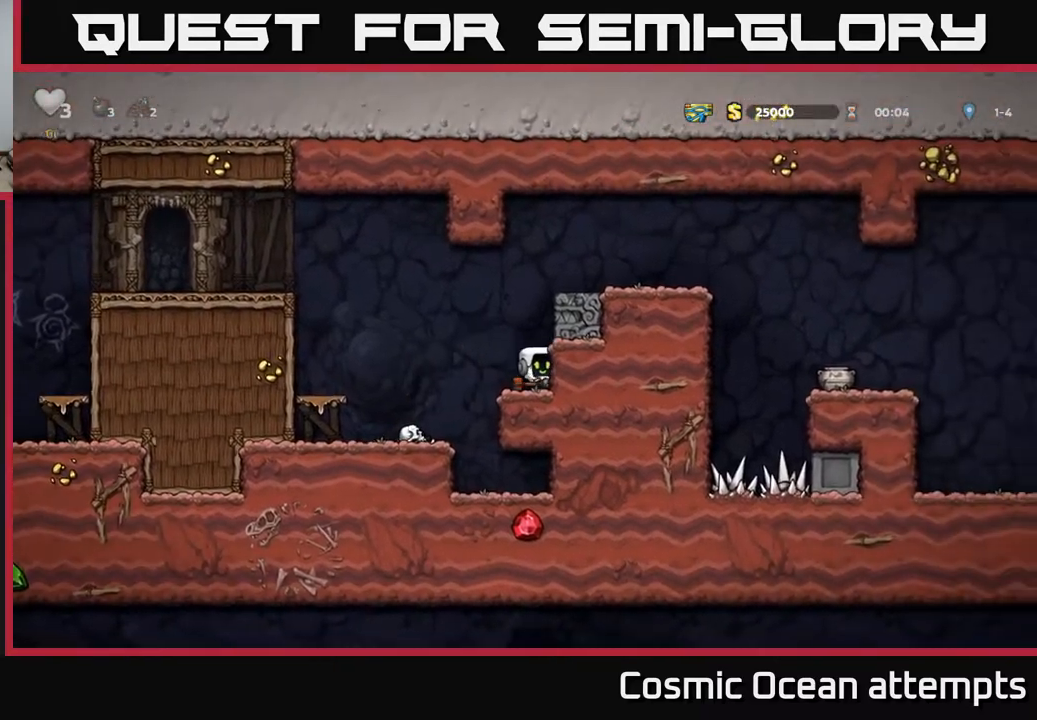
{"buttons": ["DPAD_RIGHT"], "right_stick": "center", "events": [[133, "DPAD_RIGHT", "down"], [167, "A", "up"], [300, "A", "down"], [400, "A", "up"]]}